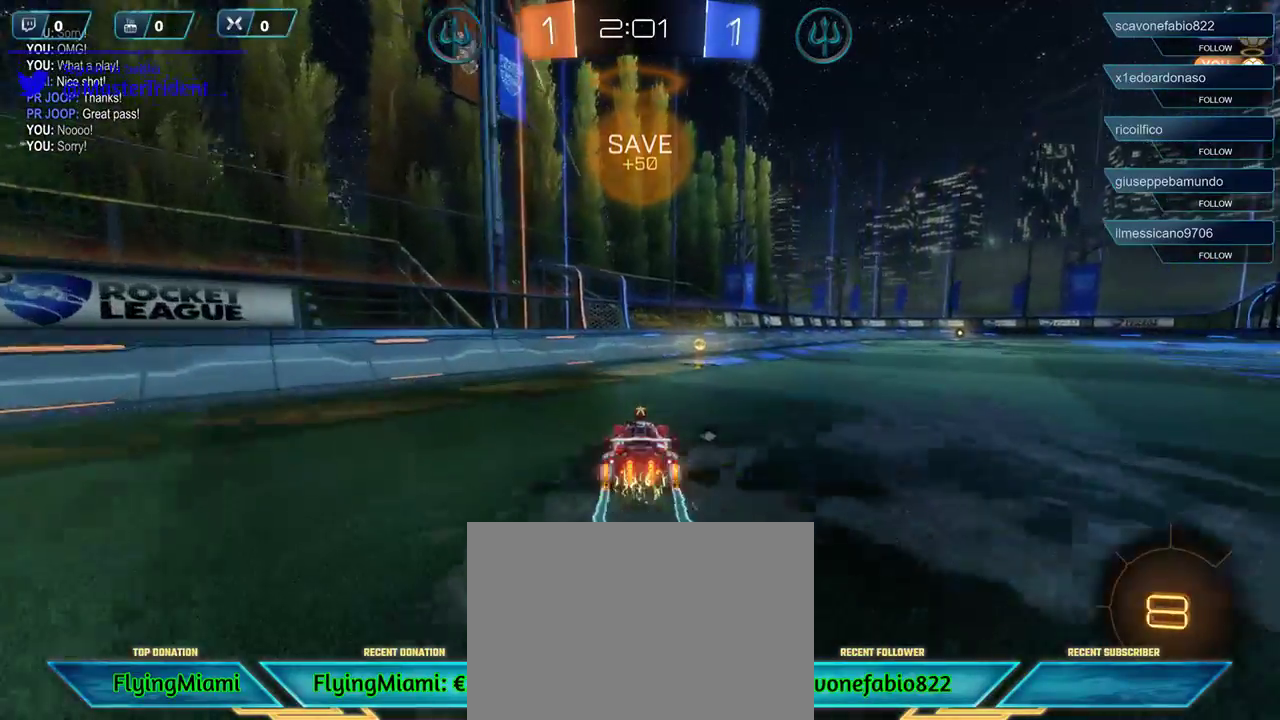
Gameplay with a controller (Xbox layout); each line is a JSON object with the inputs held at the frame after it. "events" lists button and stick changes between this image and that frame as [ms after this image, input, new state], when the widget could be followed in between.
{"buttons": ["R2"], "left_stick": "right", "right_stick": "center", "events": [[50, "left_stick", "right"], [150, "L1", "down"], [250, "L1", "up"]]}
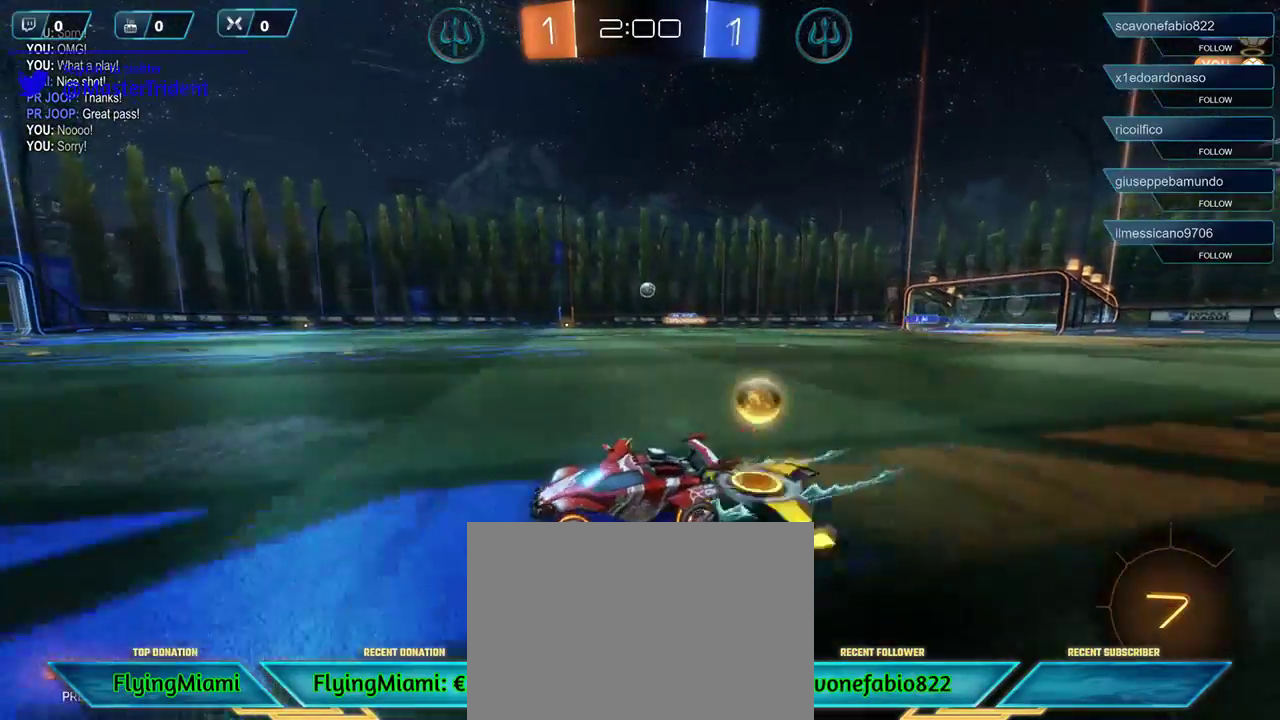
{"buttons": ["R2"], "left_stick": "right", "right_stick": "center", "events": []}
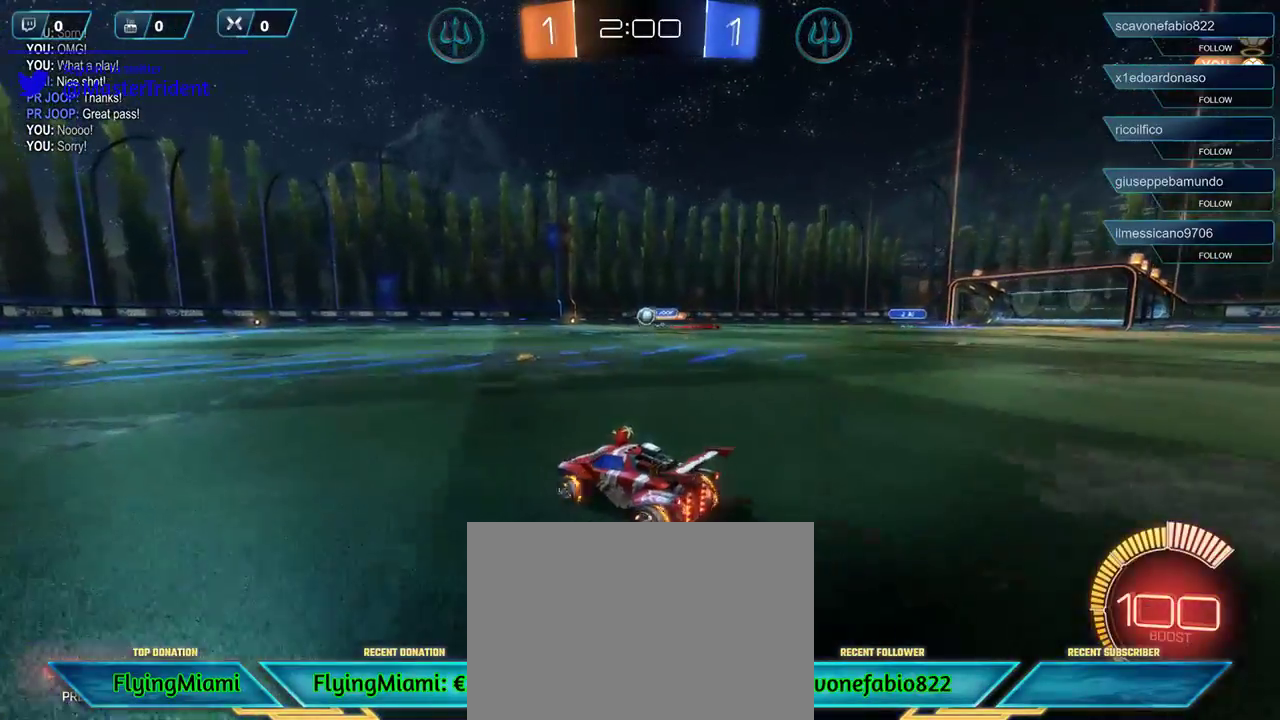
{"buttons": ["R2"], "left_stick": "left", "right_stick": "center", "events": [[83, "left_stick", "center"], [183, "left_stick", "left"]]}
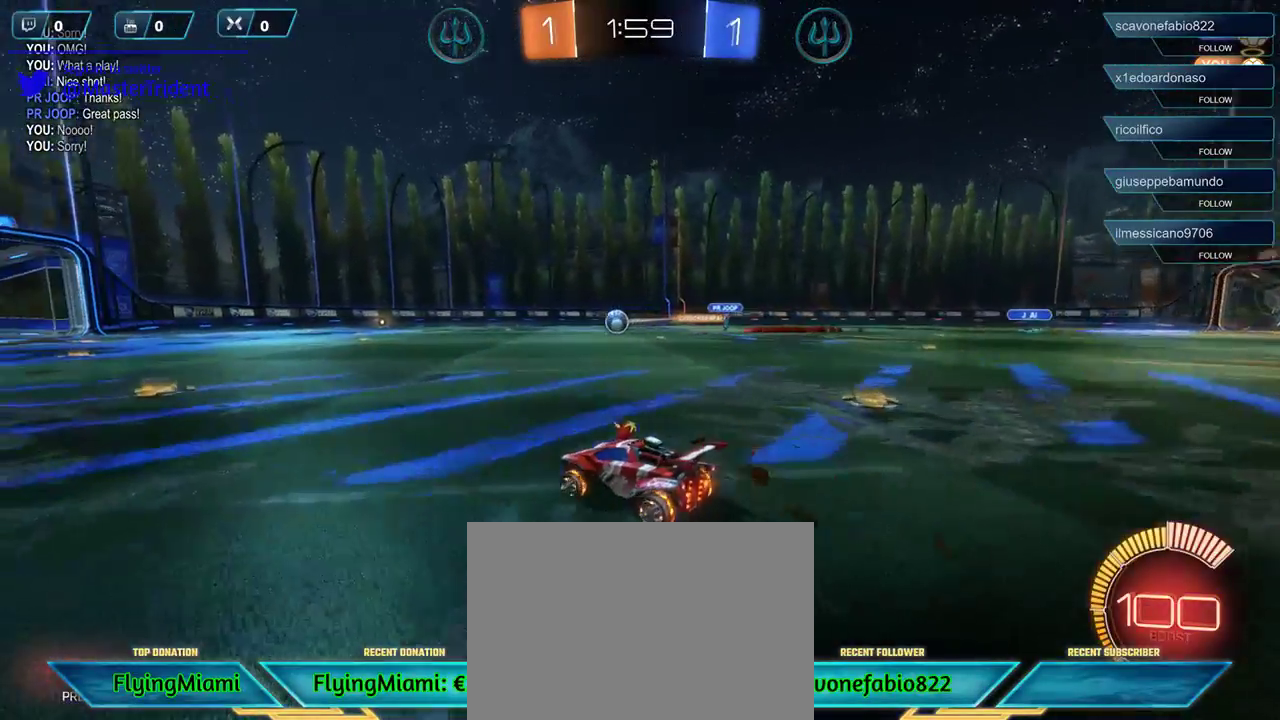
{"buttons": ["R2"], "left_stick": "right", "right_stick": "center", "events": [[17, "left_stick", "center"], [350, "left_stick", "left"], [483, "left_stick", "right"]]}
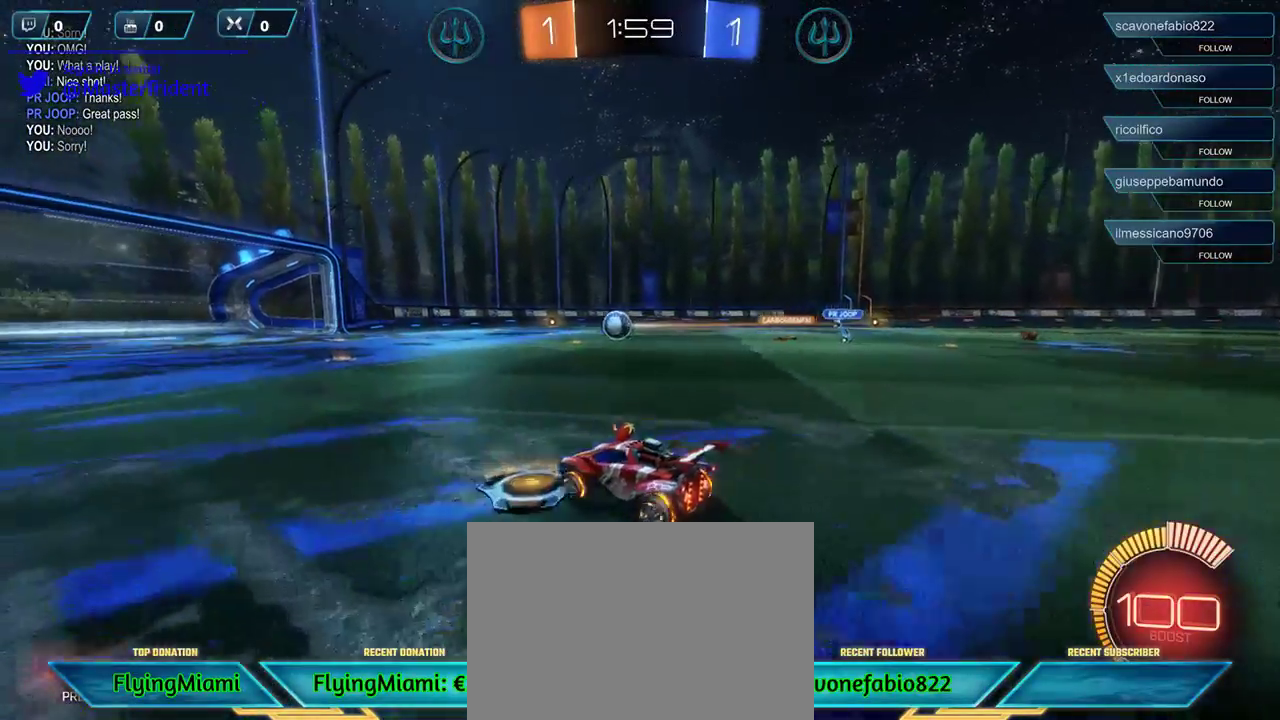
{"buttons": ["B", "R1"], "left_stick": "down-left", "right_stick": "center", "events": [[50, "R2", "up"], [117, "A", "down"], [250, "A", "up"], [417, "left_stick", "down-left"], [450, "R1", "down"], [483, "B", "down"]]}
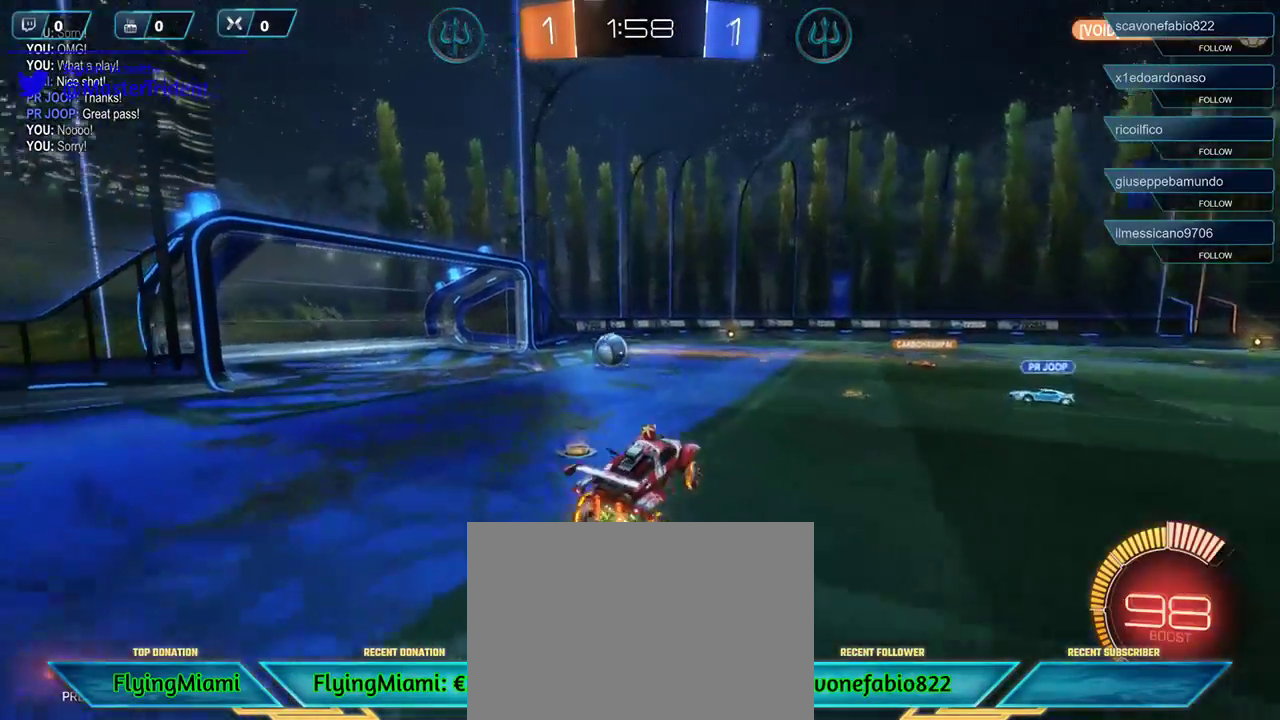
{"buttons": ["B", "R1"], "left_stick": "center", "right_stick": "center", "events": [[183, "left_stick", "center"]]}
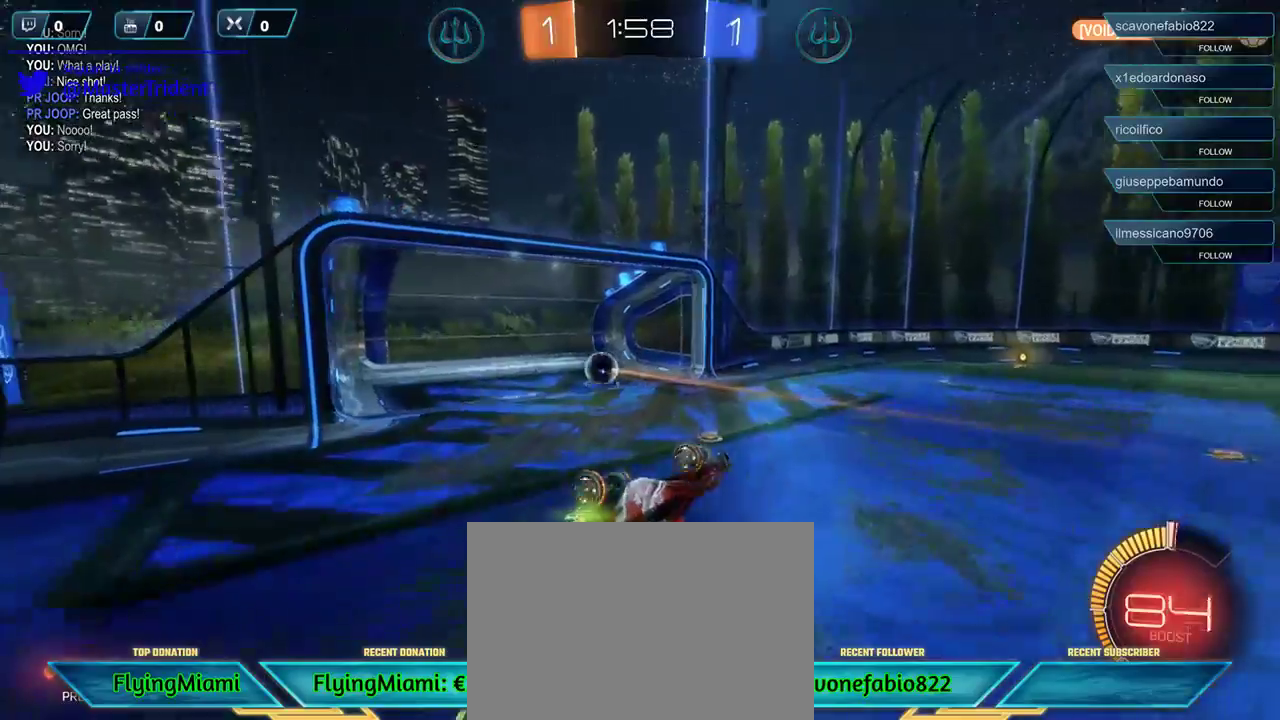
{"buttons": ["B", "R1"], "left_stick": "left", "right_stick": "center", "events": [[483, "left_stick", "left"]]}
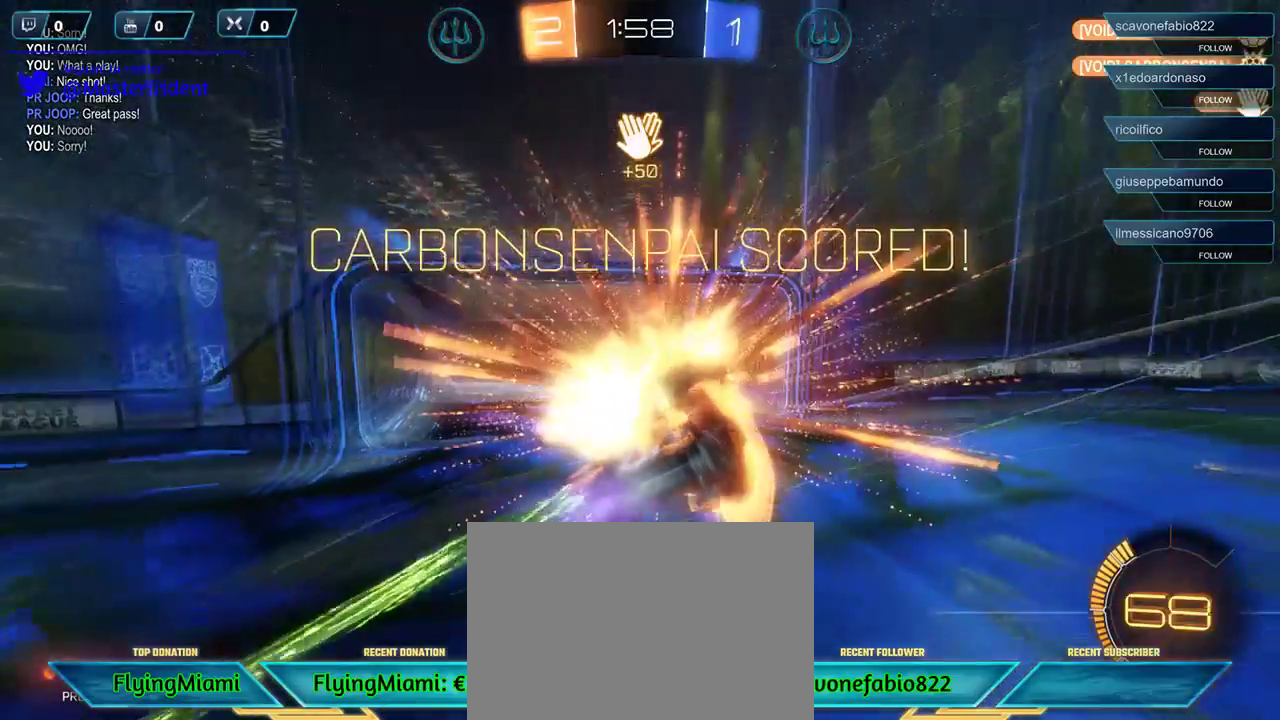
{"buttons": ["B", "R1"], "left_stick": "down-left", "right_stick": "center", "events": [[17, "left_stick", "down-left"]]}
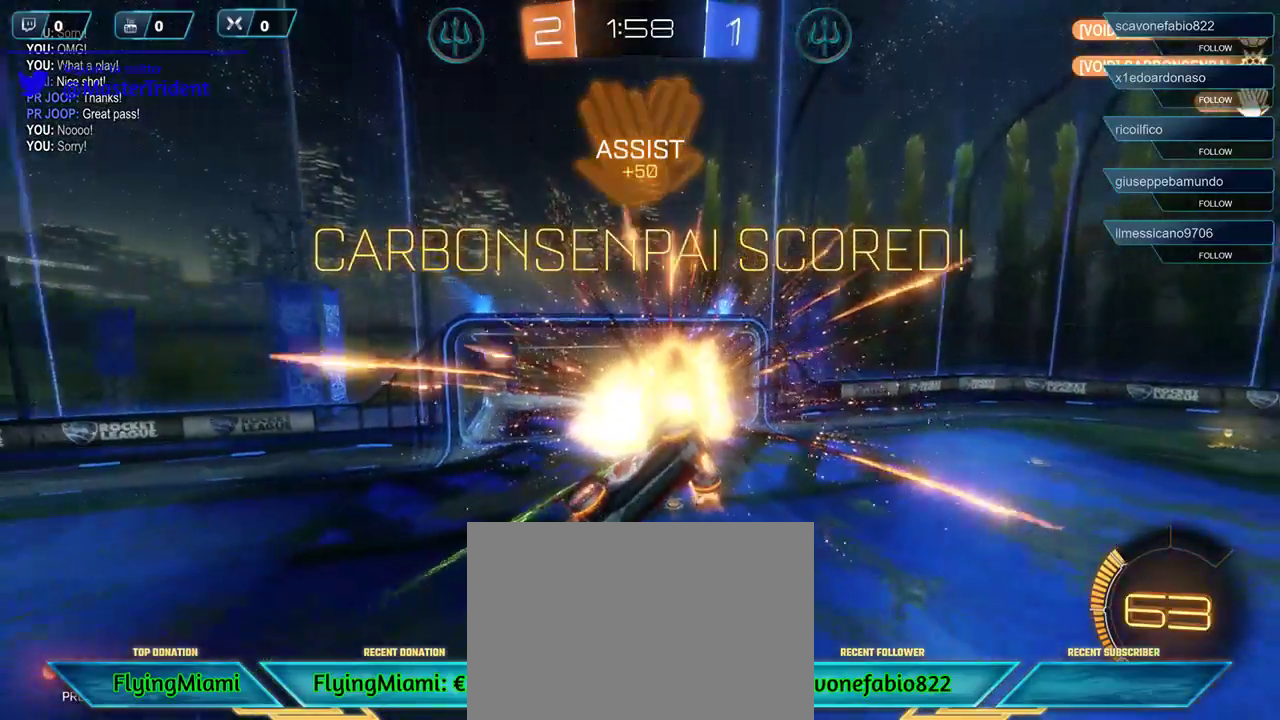
{"buttons": ["B", "R1"], "left_stick": "down-left", "right_stick": "center", "events": []}
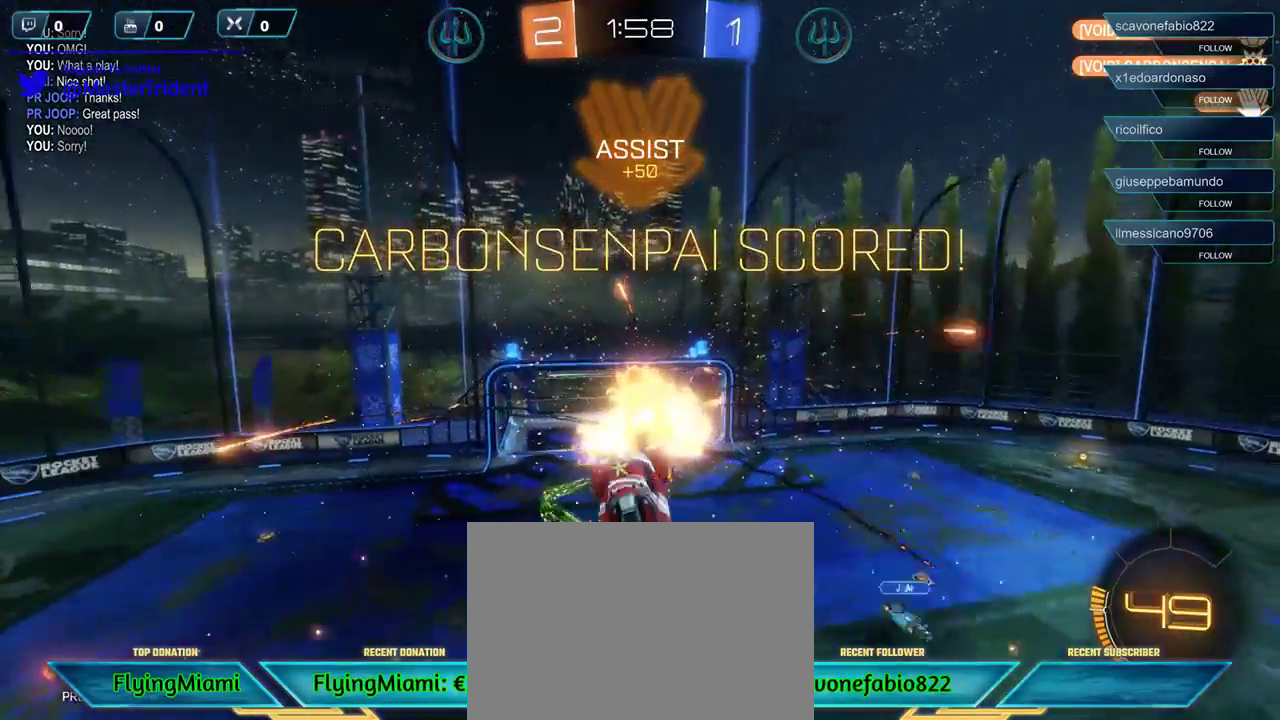
{"buttons": [], "left_stick": "down-left", "right_stick": "center", "events": [[350, "B", "up"], [350, "R1", "up"]]}
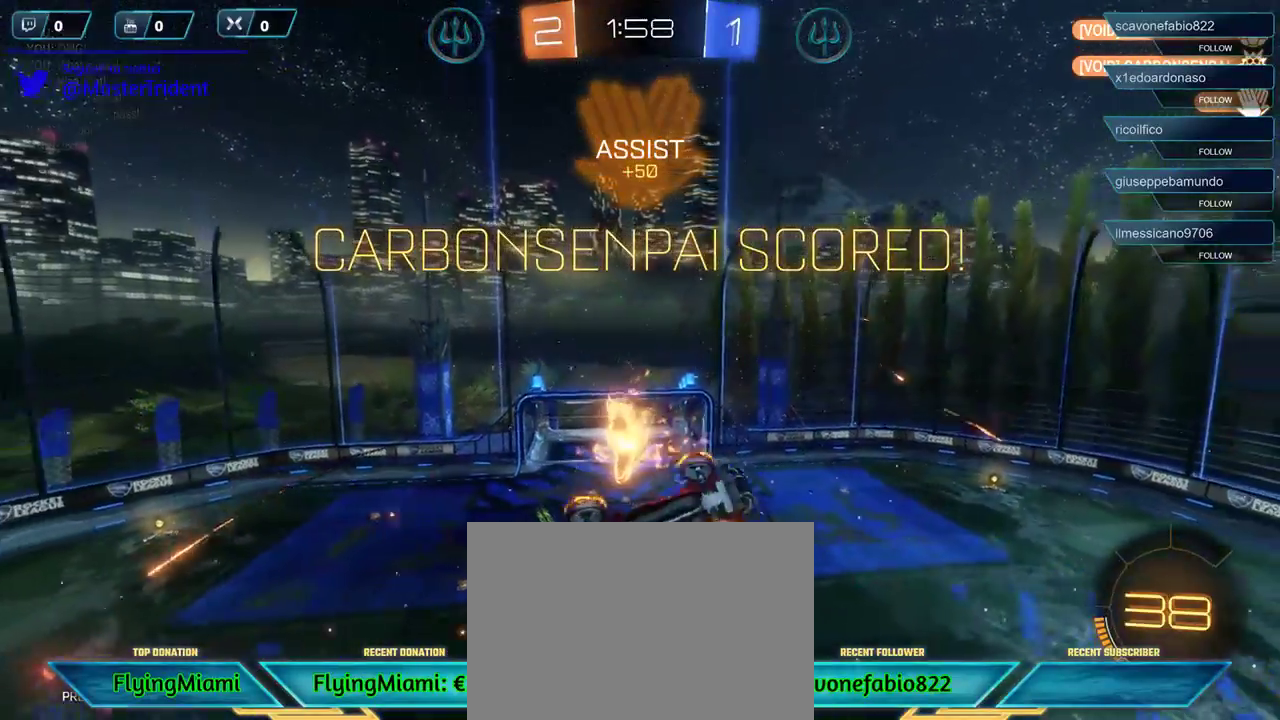
{"buttons": ["X", "R1"], "left_stick": "down-left", "right_stick": "center", "events": [[250, "R1", "down"], [250, "X", "down"]]}
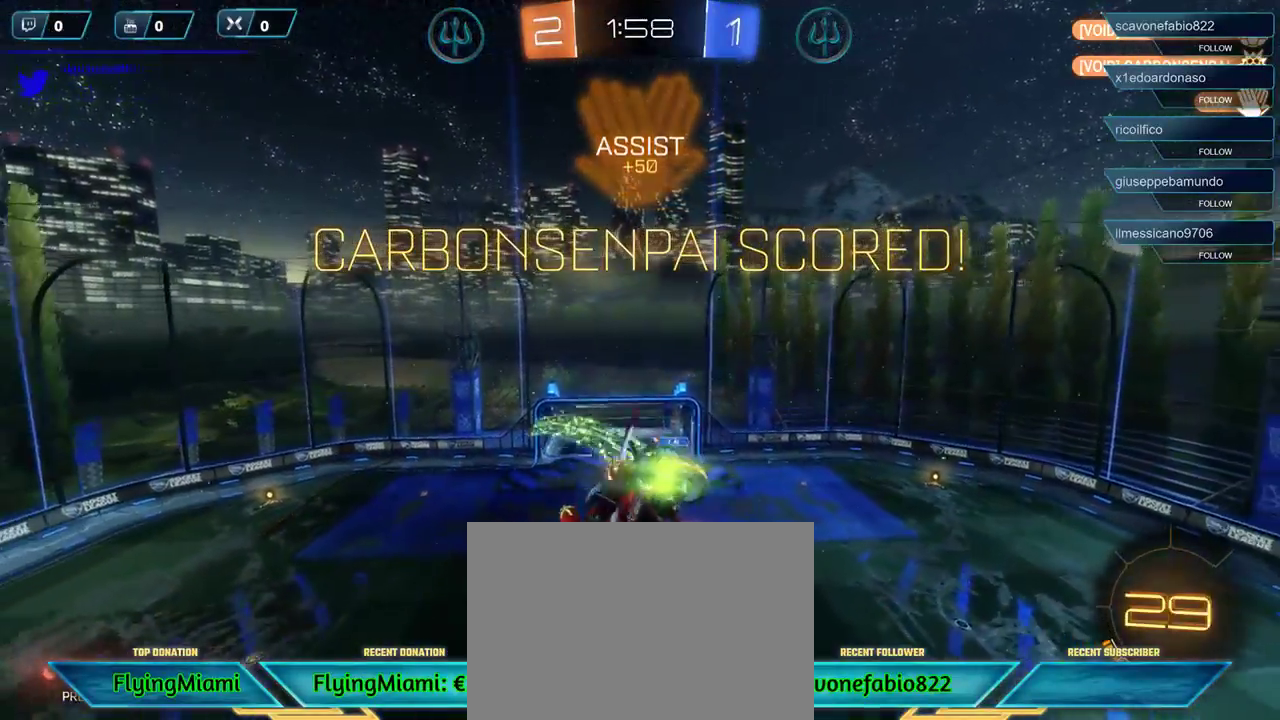
{"buttons": ["X", "R1"], "left_stick": "down-left", "right_stick": "center", "events": []}
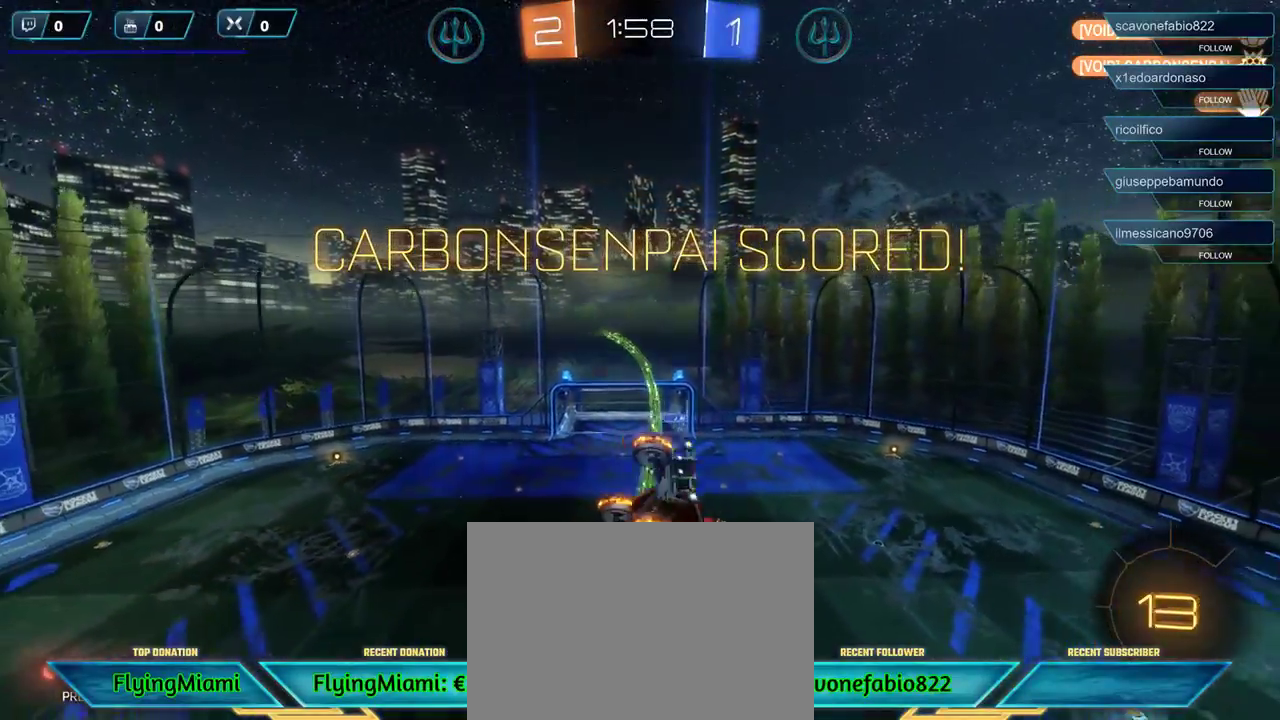
{"buttons": ["X", "R1"], "left_stick": "down-left", "right_stick": "center", "events": []}
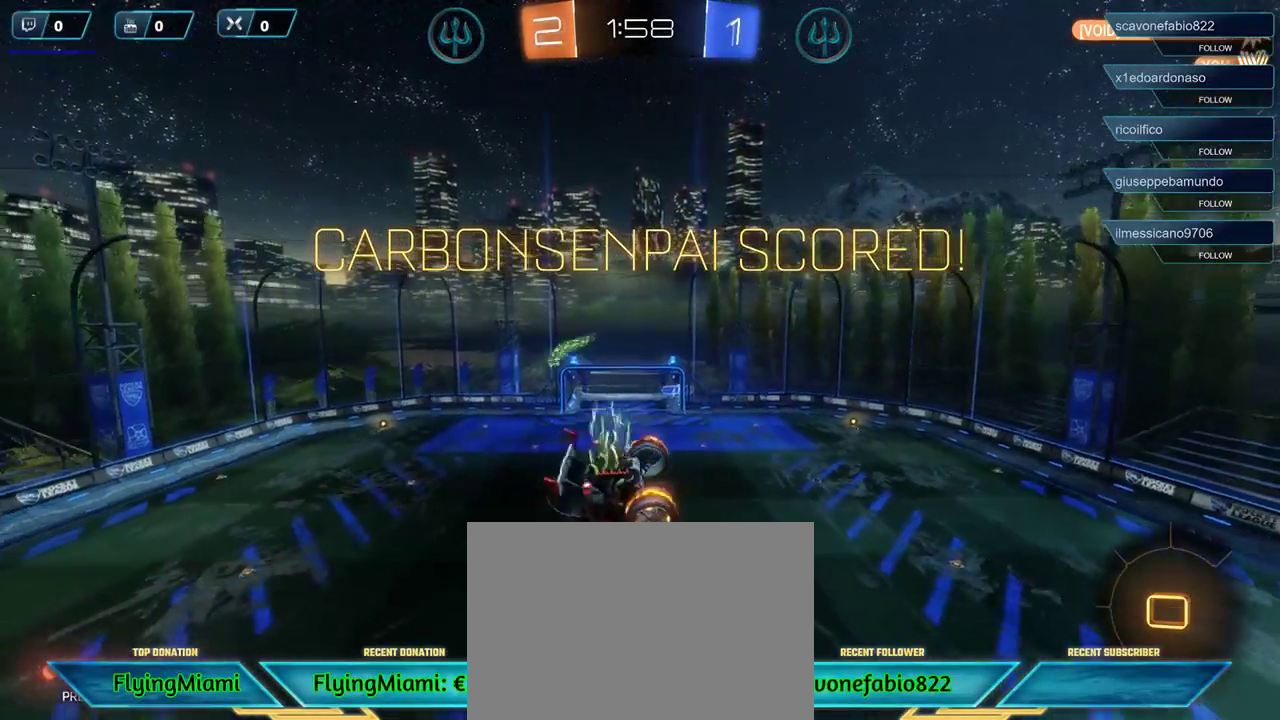
{"buttons": [], "left_stick": "down-left", "right_stick": "center", "events": [[83, "R1", "up"], [83, "X", "up"]]}
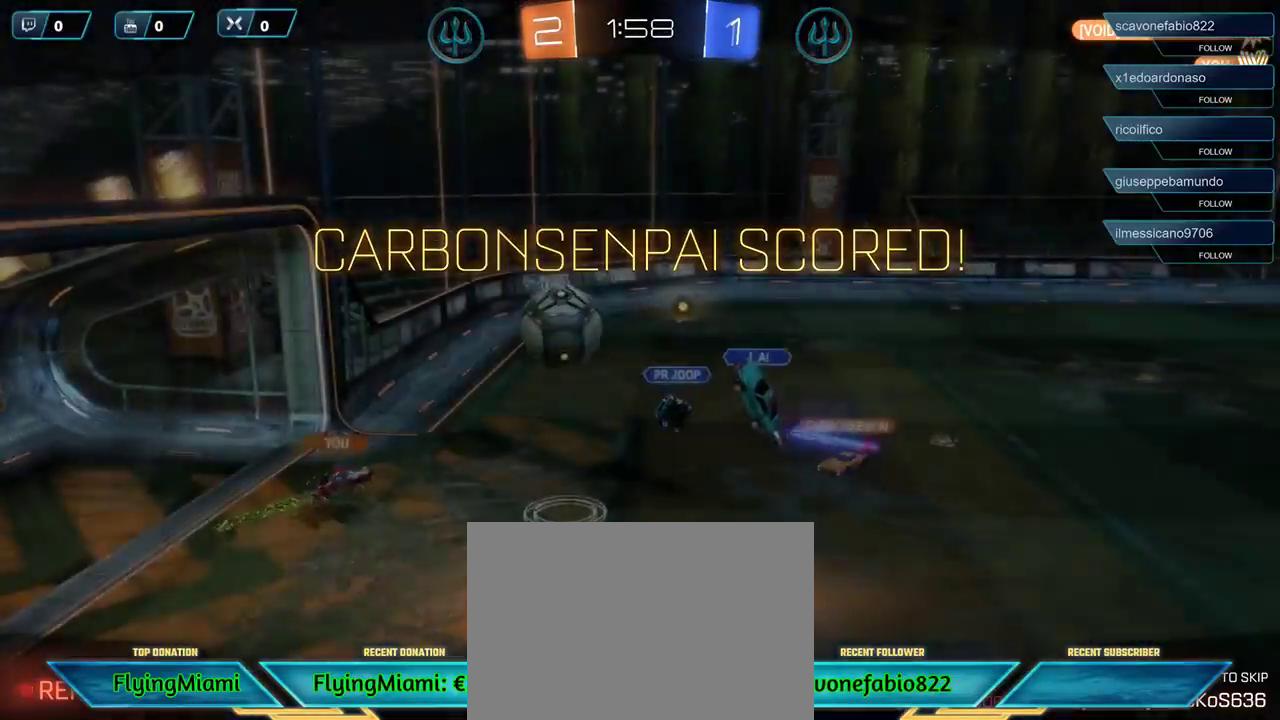
{"buttons": [], "left_stick": "center", "right_stick": "center", "events": [[450, "left_stick", "center"]]}
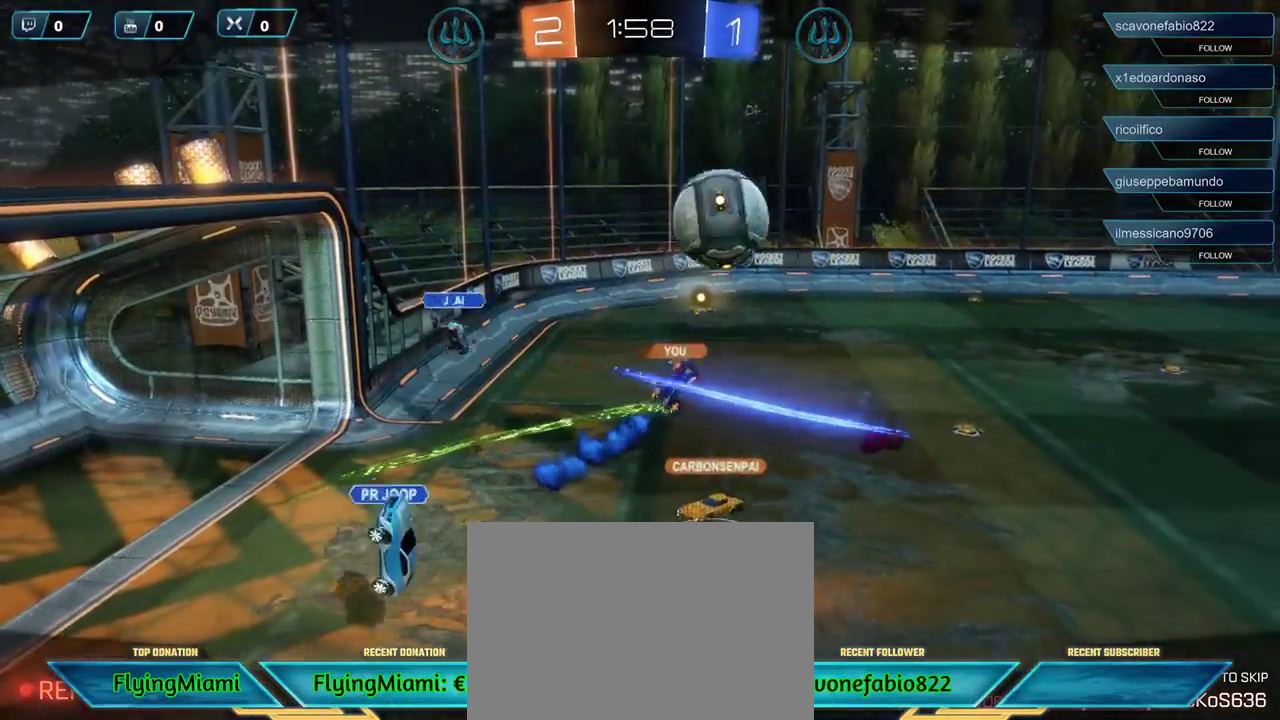
{"buttons": [], "left_stick": "center", "right_stick": "center", "events": []}
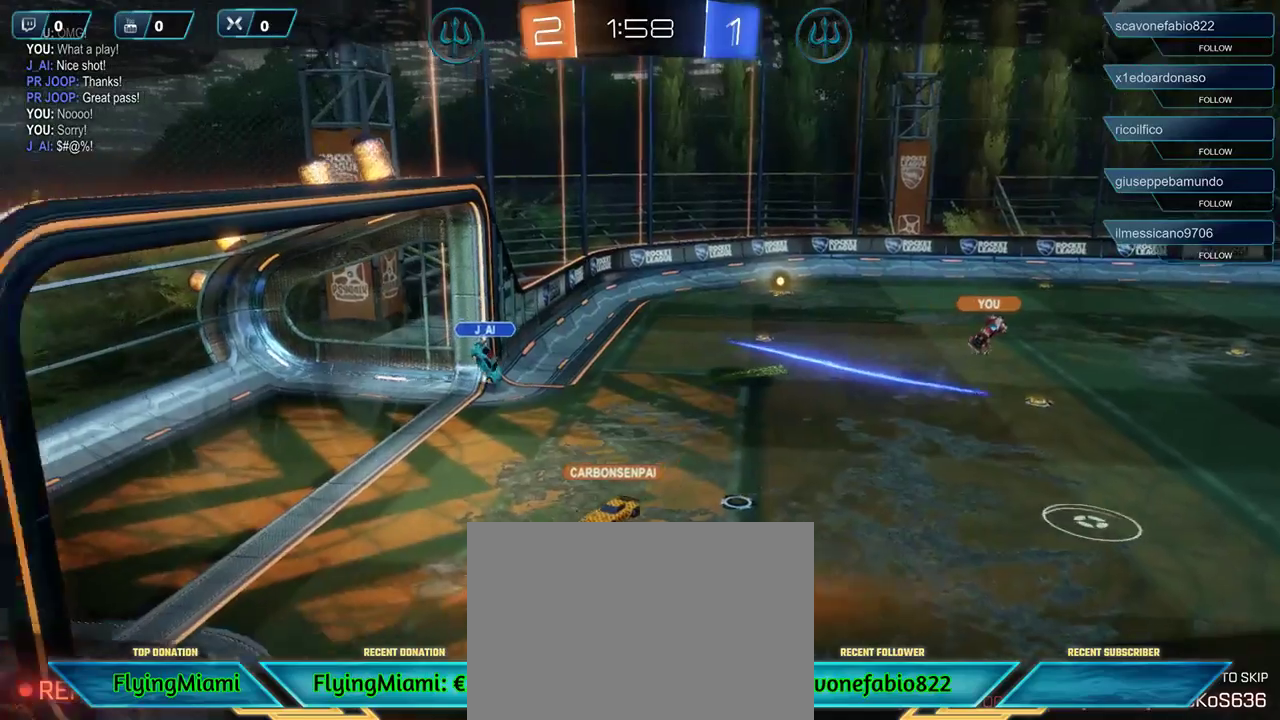
{"buttons": [], "left_stick": "center", "right_stick": "center", "events": []}
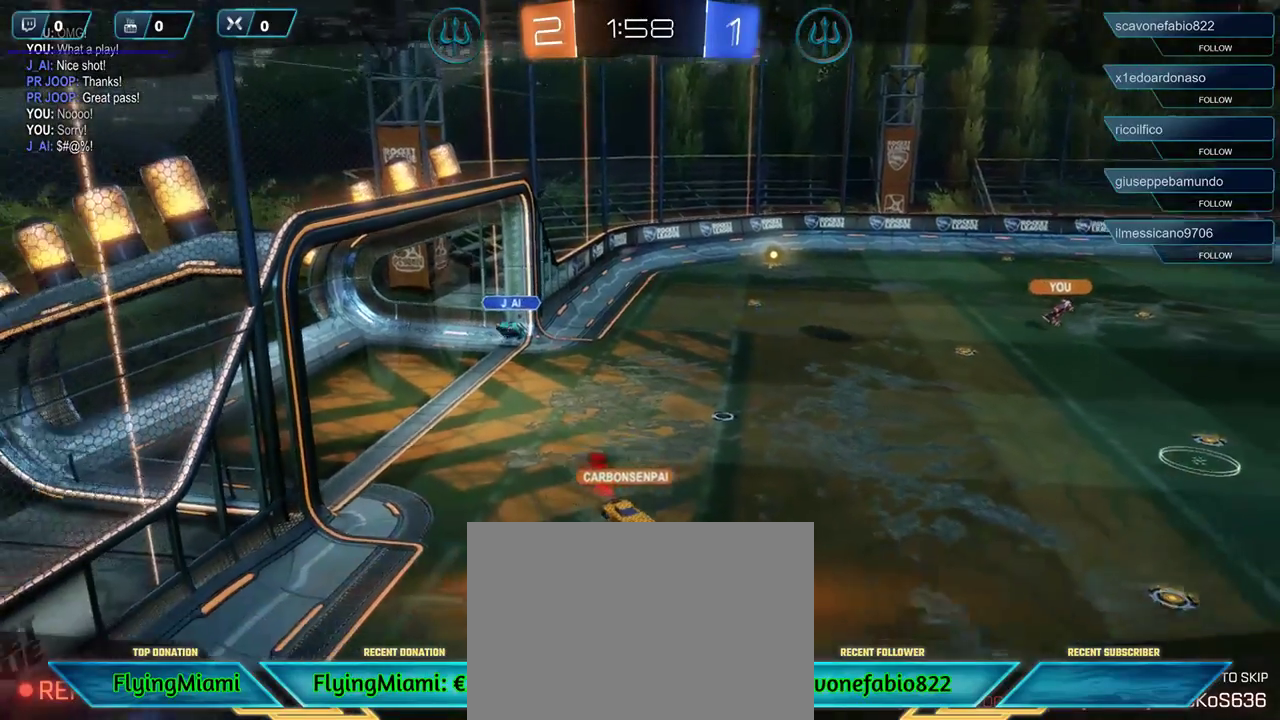
{"buttons": [], "left_stick": "center", "right_stick": "center", "events": []}
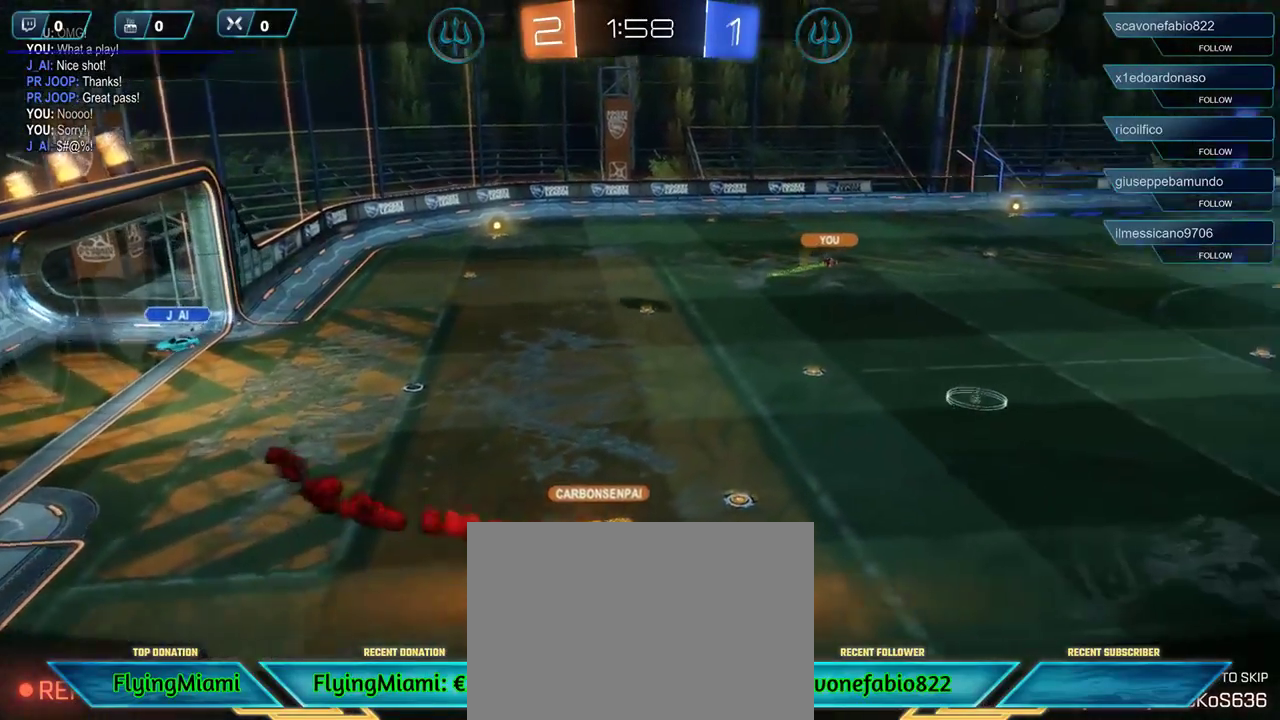
{"buttons": [], "left_stick": "center", "right_stick": "center", "events": []}
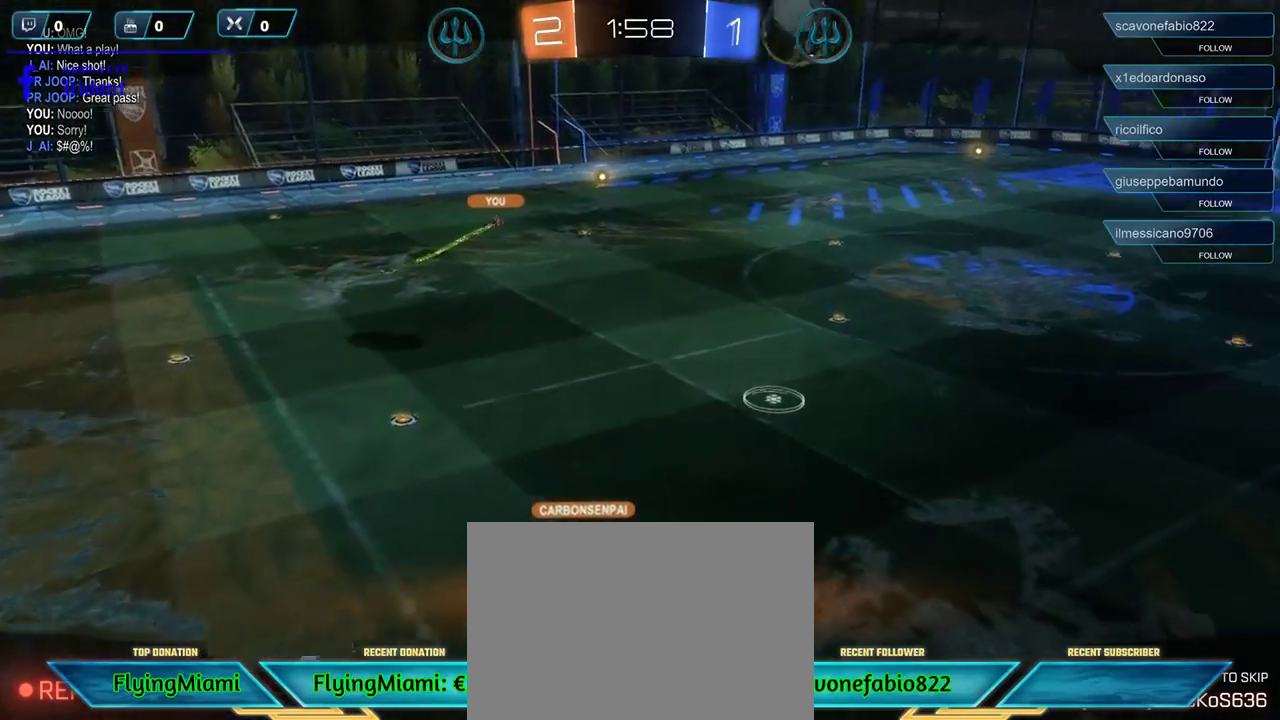
{"buttons": [], "left_stick": "center", "right_stick": "center", "events": []}
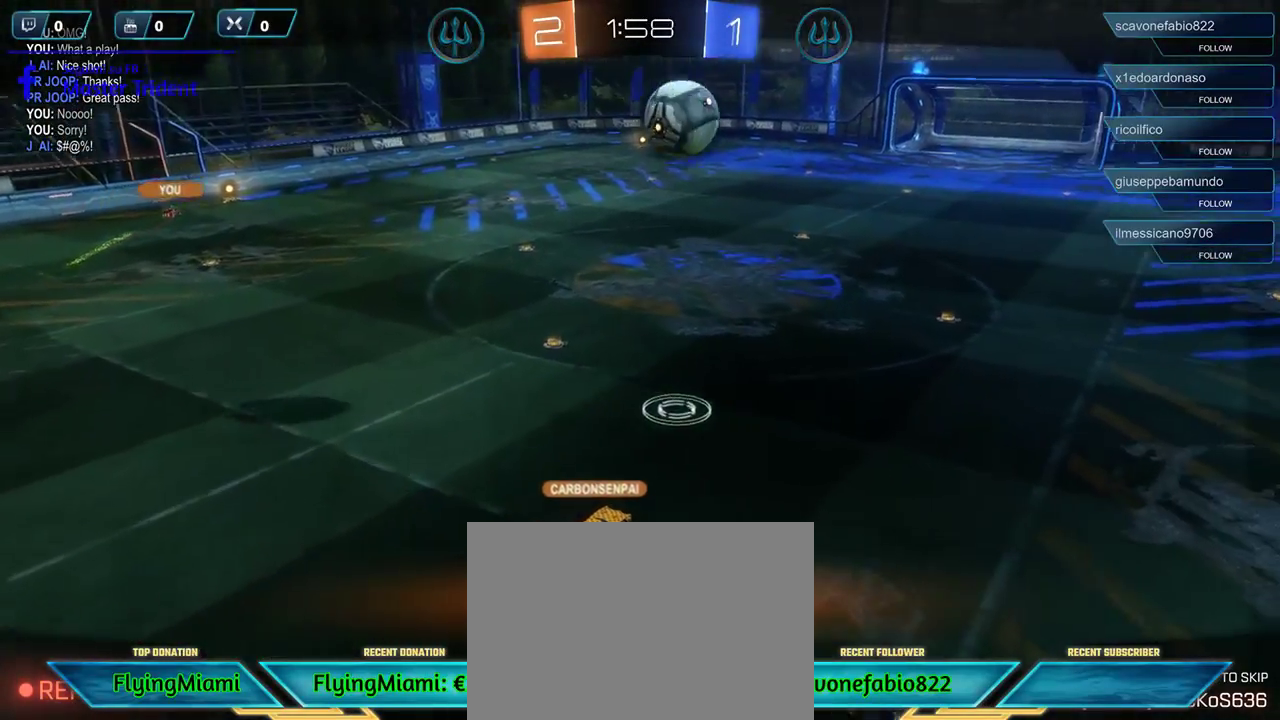
{"buttons": [], "left_stick": "center", "right_stick": "center", "events": []}
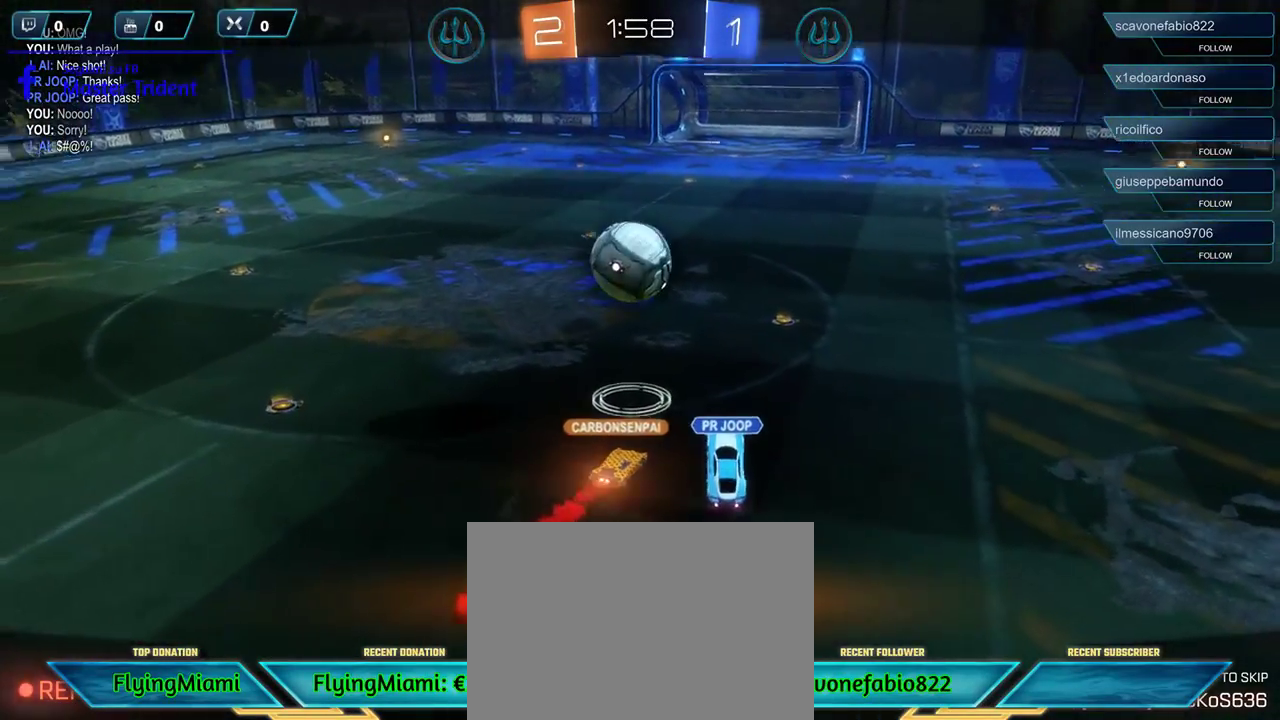
{"buttons": [], "left_stick": "center", "right_stick": "center", "events": []}
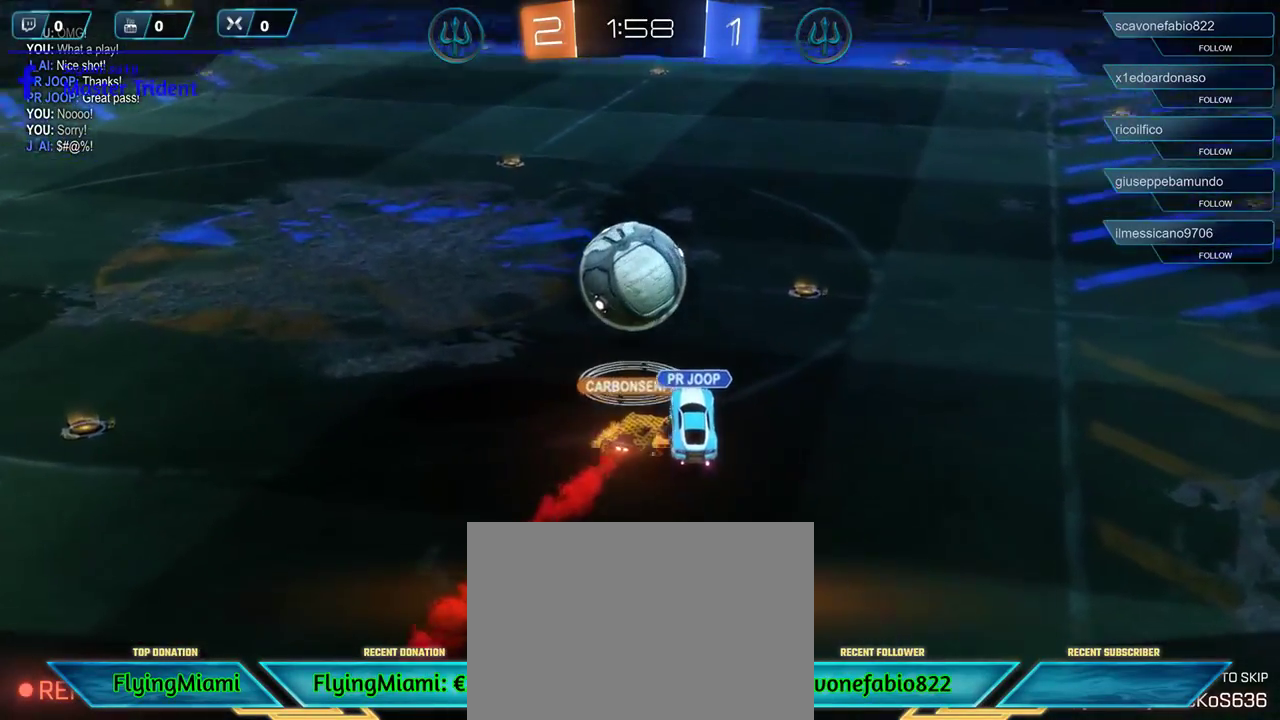
{"buttons": [], "left_stick": "center", "right_stick": "center", "events": []}
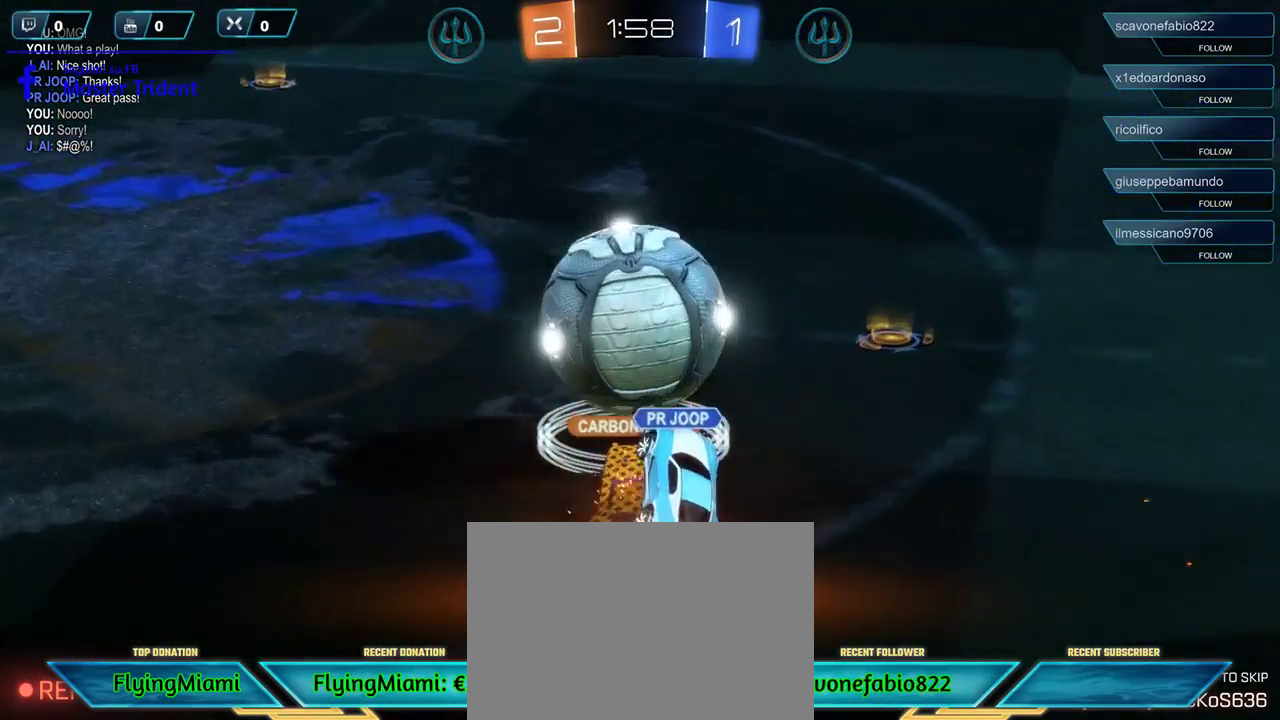
{"buttons": [], "left_stick": "center", "right_stick": "center", "events": []}
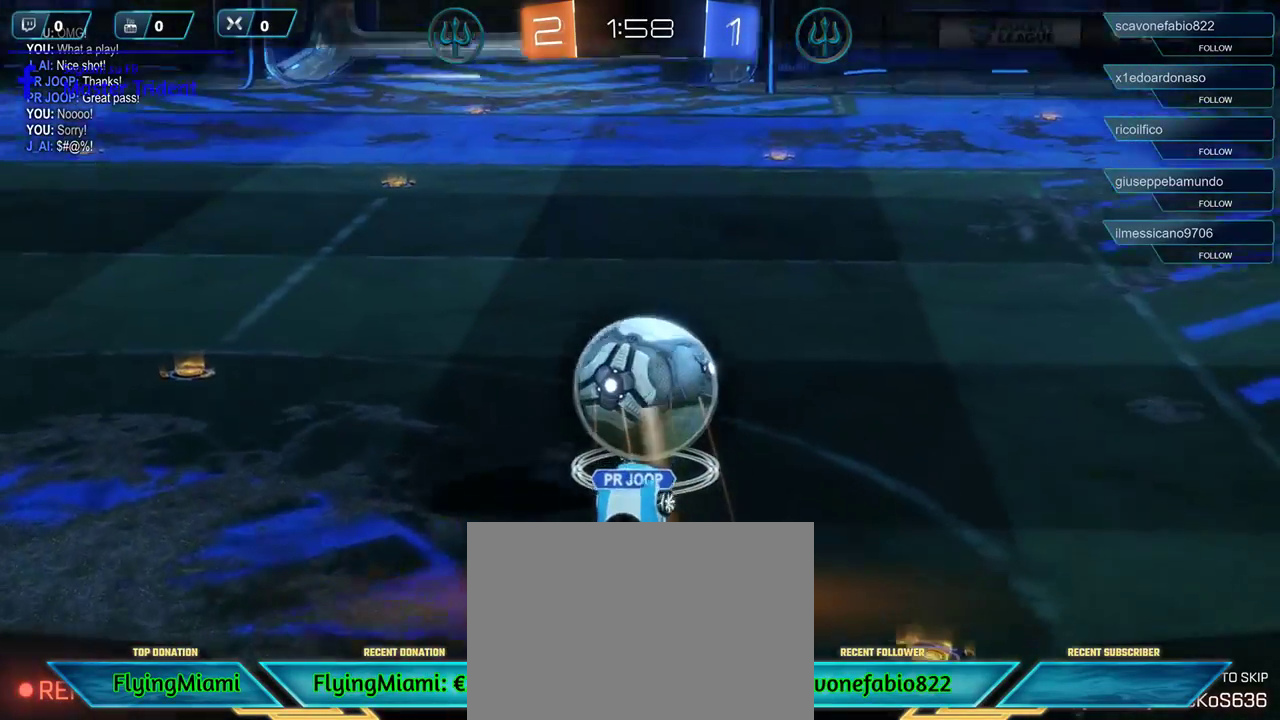
{"buttons": [], "left_stick": "center", "right_stick": "center", "events": [[17, "A", "down"], [83, "A", "up"], [183, "A", "down"], [283, "A", "up"]]}
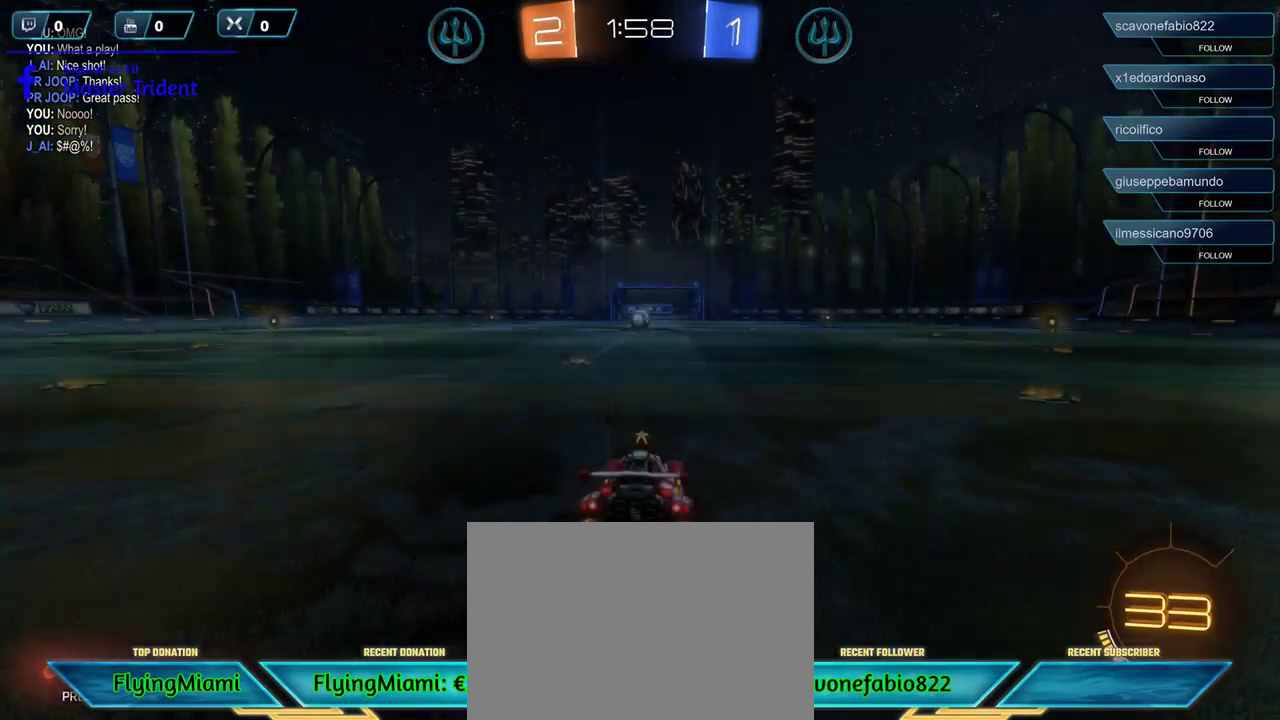
{"buttons": [], "left_stick": "center", "right_stick": "center", "events": []}
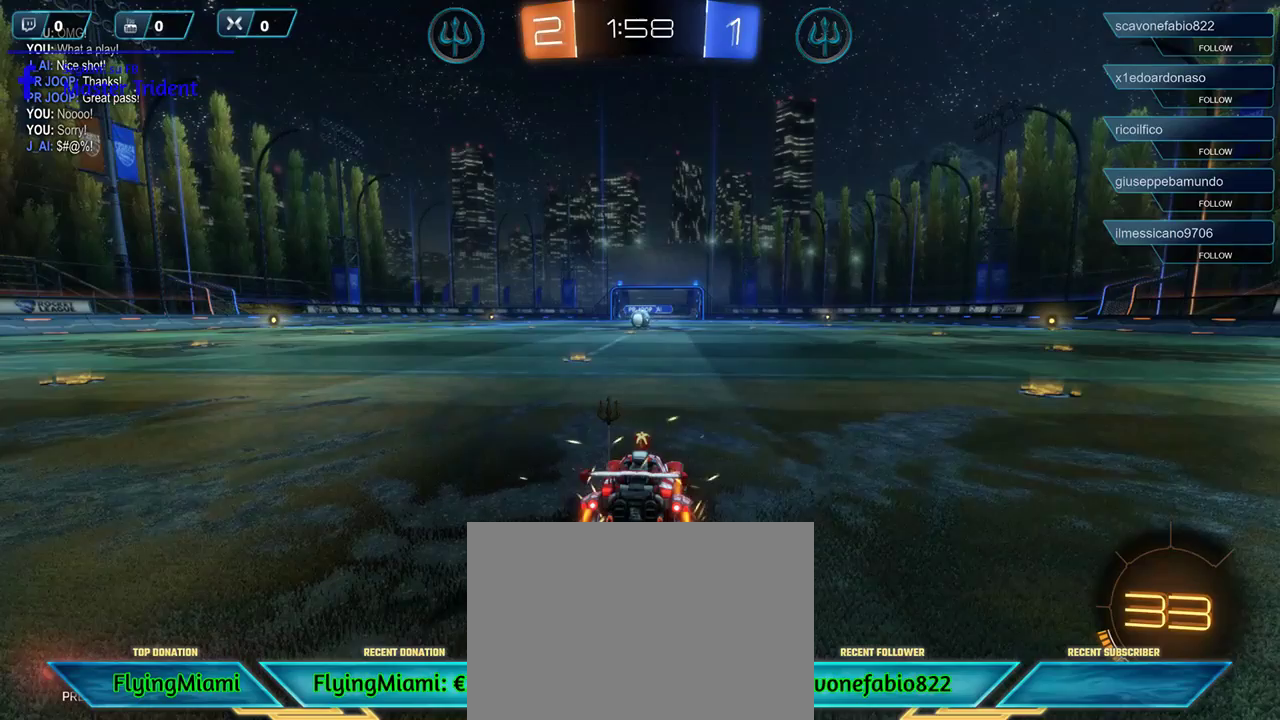
{"buttons": [], "left_stick": "center", "right_stick": "center", "events": []}
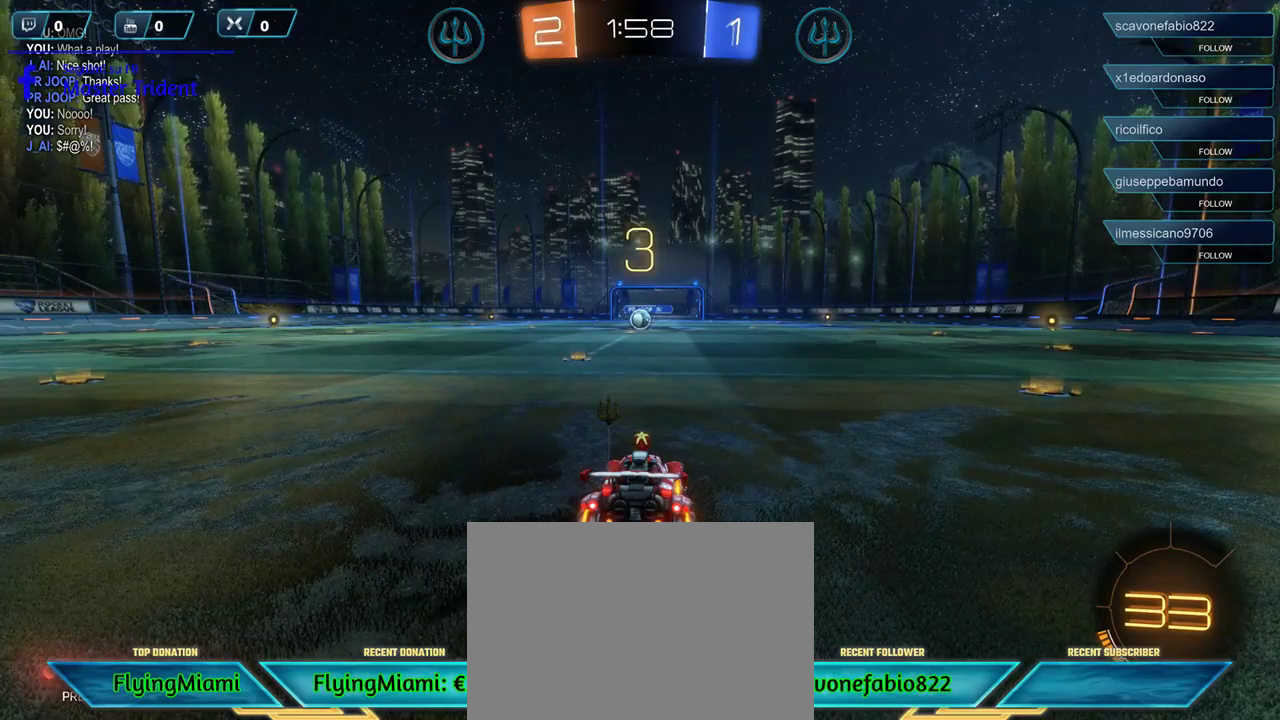
{"buttons": [], "left_stick": "center", "right_stick": "center", "events": []}
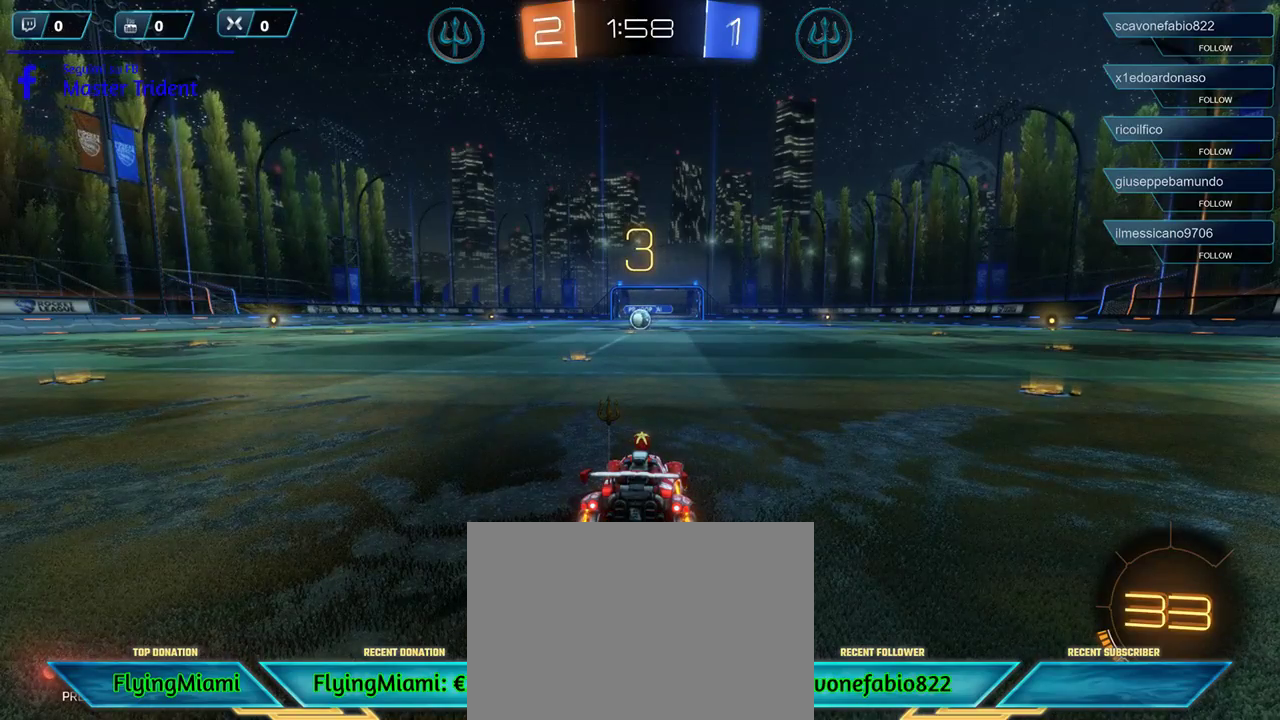
{"buttons": [], "left_stick": "center", "right_stick": "center", "events": []}
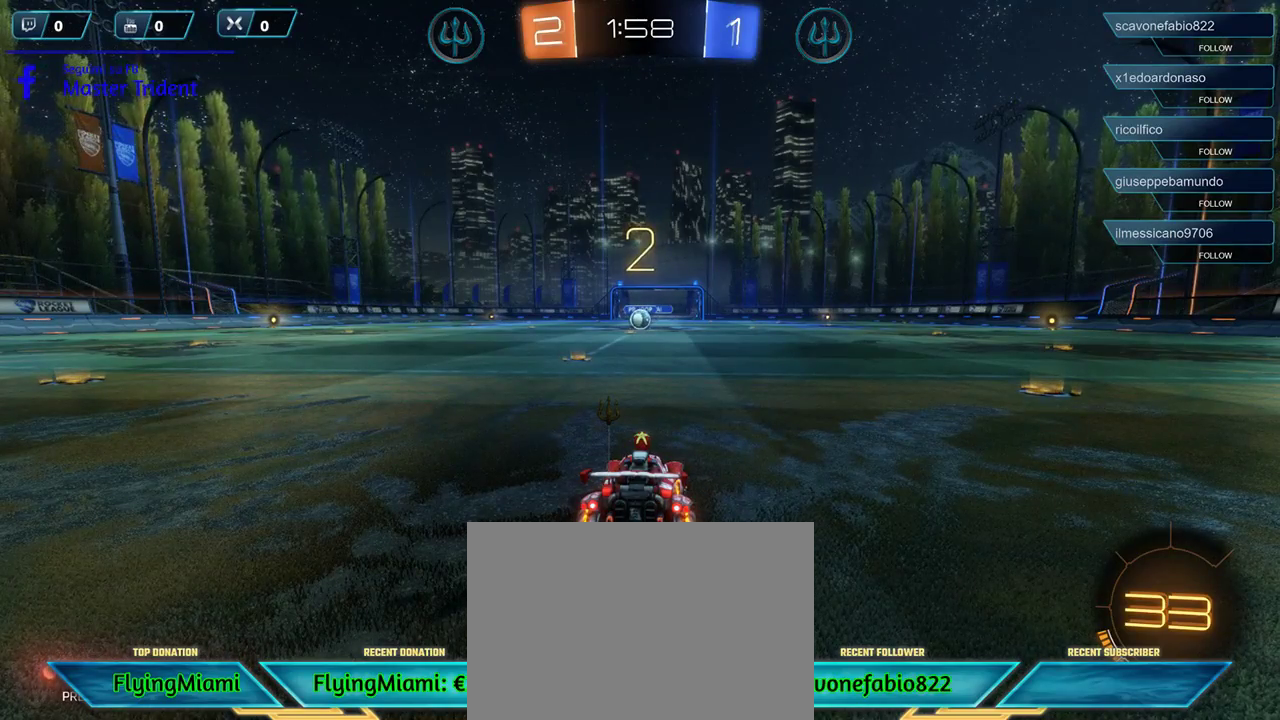
{"buttons": [], "left_stick": "center", "right_stick": "left", "events": [[150, "right_stick", "left"]]}